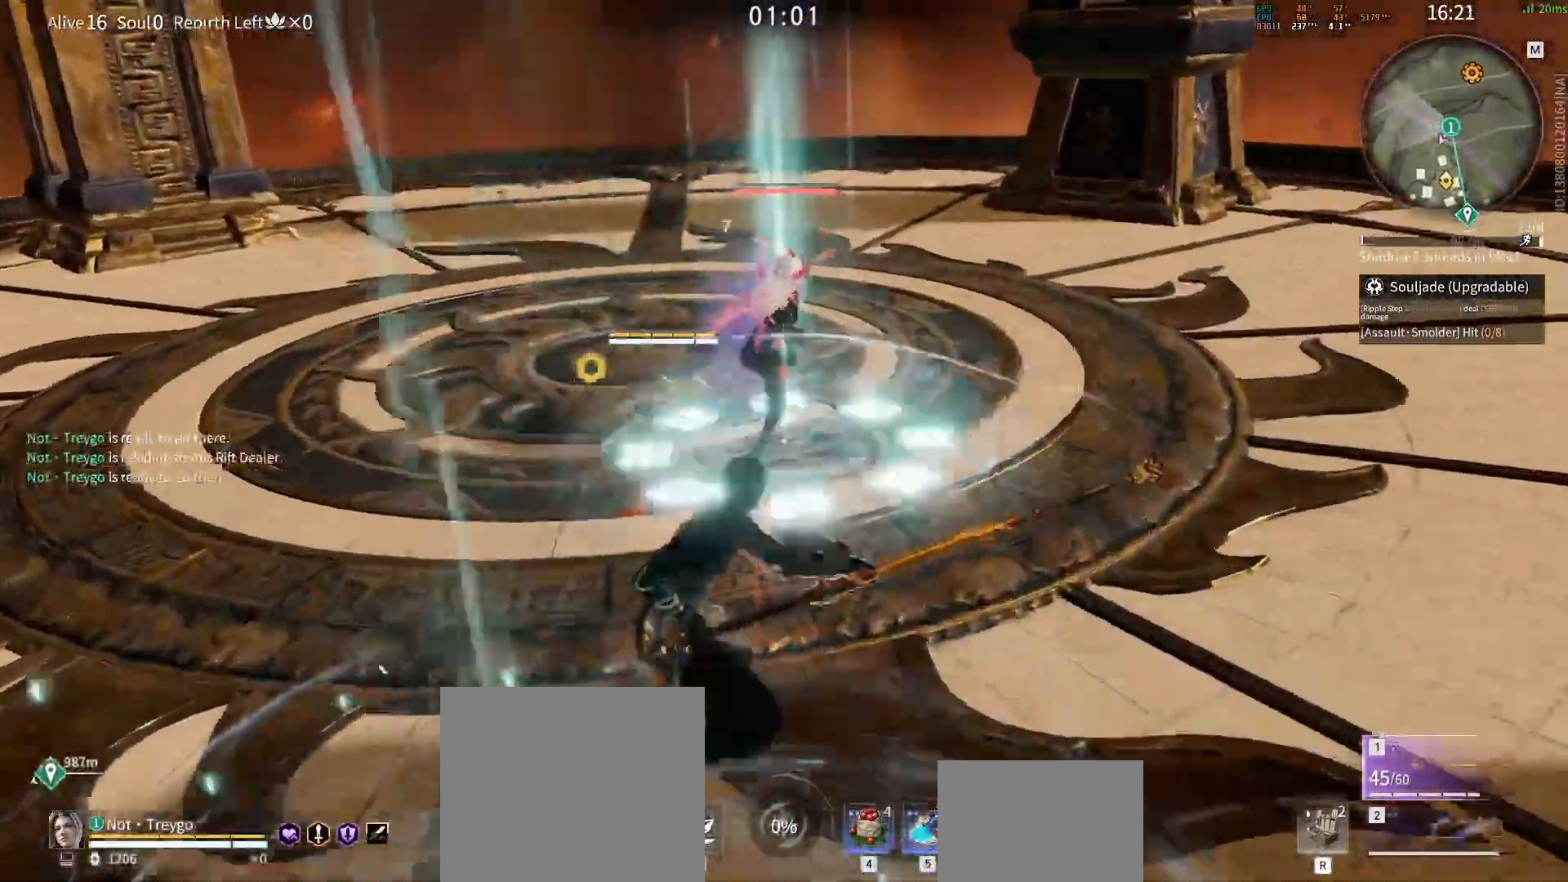
Gameplay with keyboard and mouse; each line is a JSON object with the keys and mouse buttons held at the frame after it. "events" lists presses ("down") and releases ("up") of "a", "c", "d", "e", "f", "q", "r", "s", "shift", "space", "tab", "w", "mouse_left", "mouse_wheel" and "mouse_right" between this image and that frame as [ms after this image, input, new state], when the widget could be followed in between. "mouse_left", "mouse_wheel", "mouse_right" = the "left", "wheel", "right" buttons of the "mouse" list. No other keys are recorded. "wheel" means that the mouse wheel is clicked or scrolled. Mouse movement is not recorded.
{"keys": [], "mouse": ["right"]}
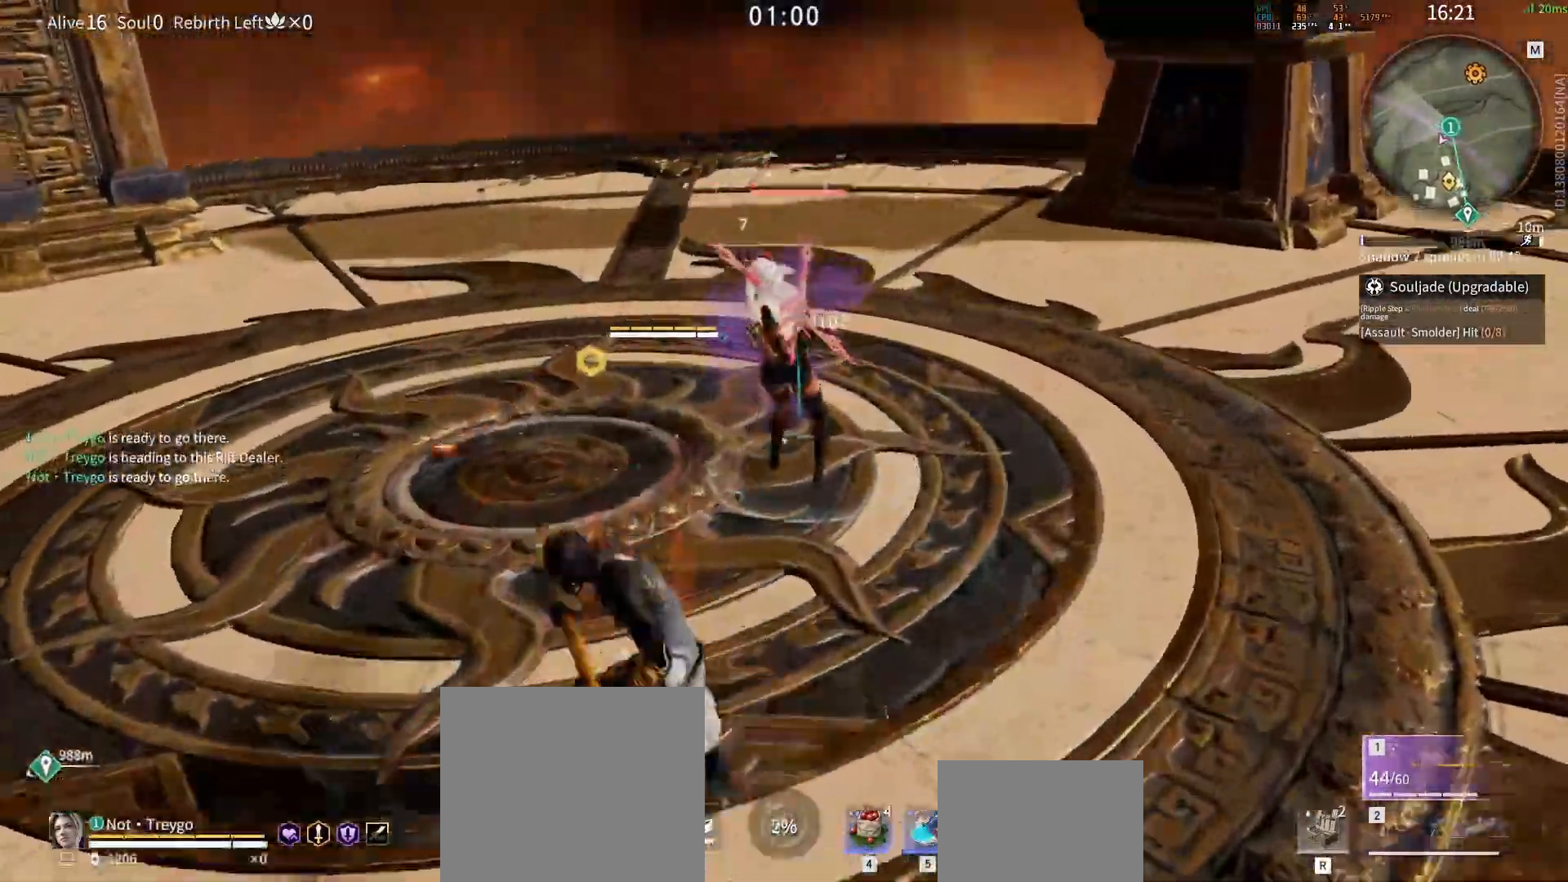
{"keys": [], "mouse": ["right"]}
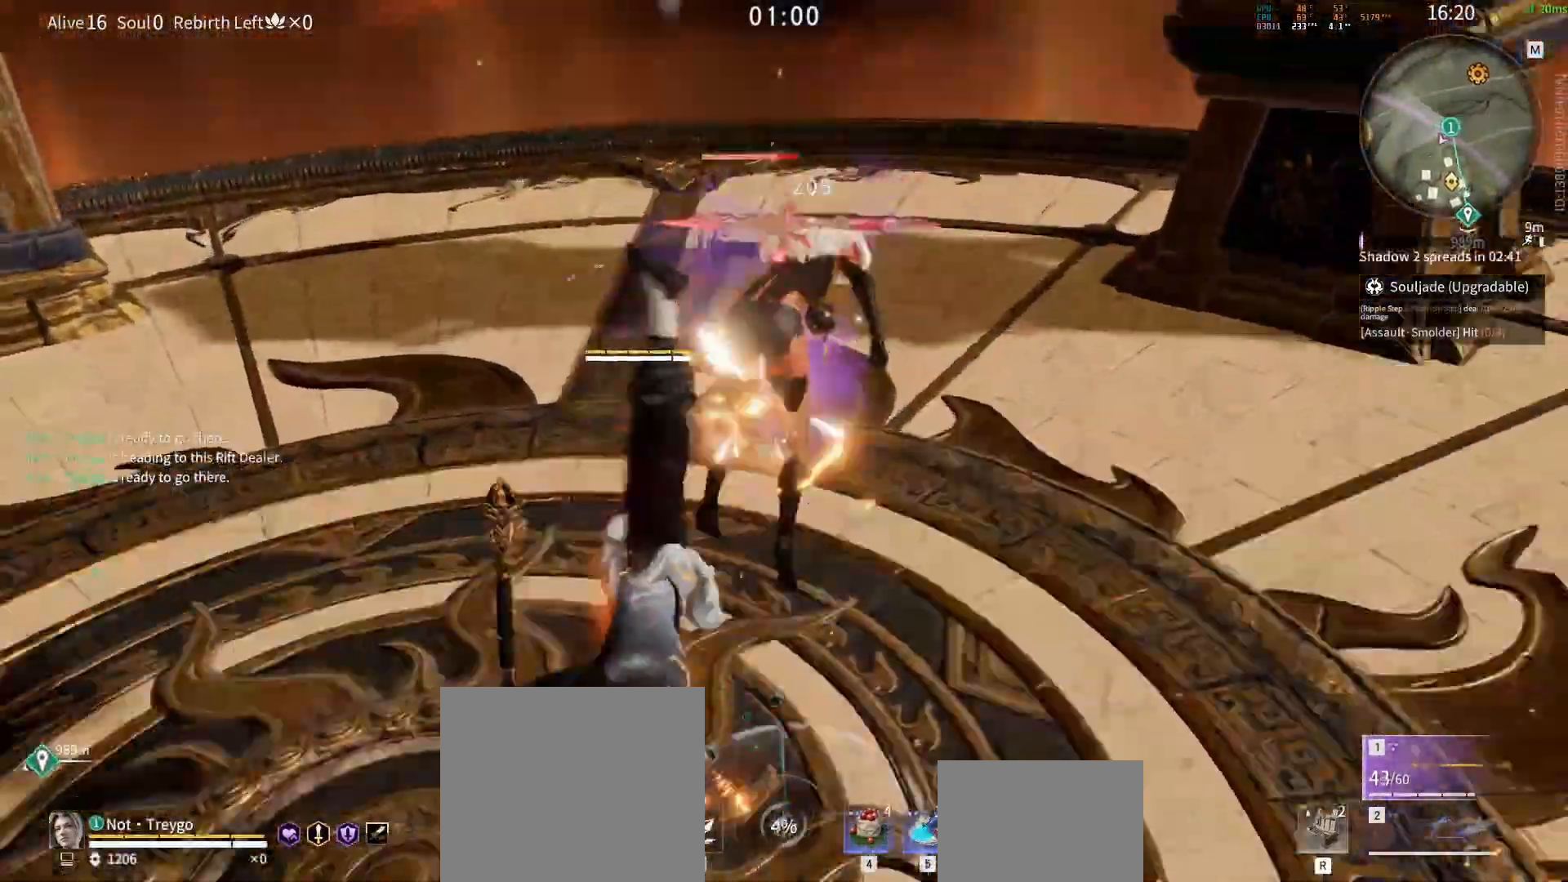
{"keys": [], "mouse": ["wheel", "right"], "events": [[317, "shift", "down"], [400, "mouse_wheel", "down"], [417, "shift", "up"]]}
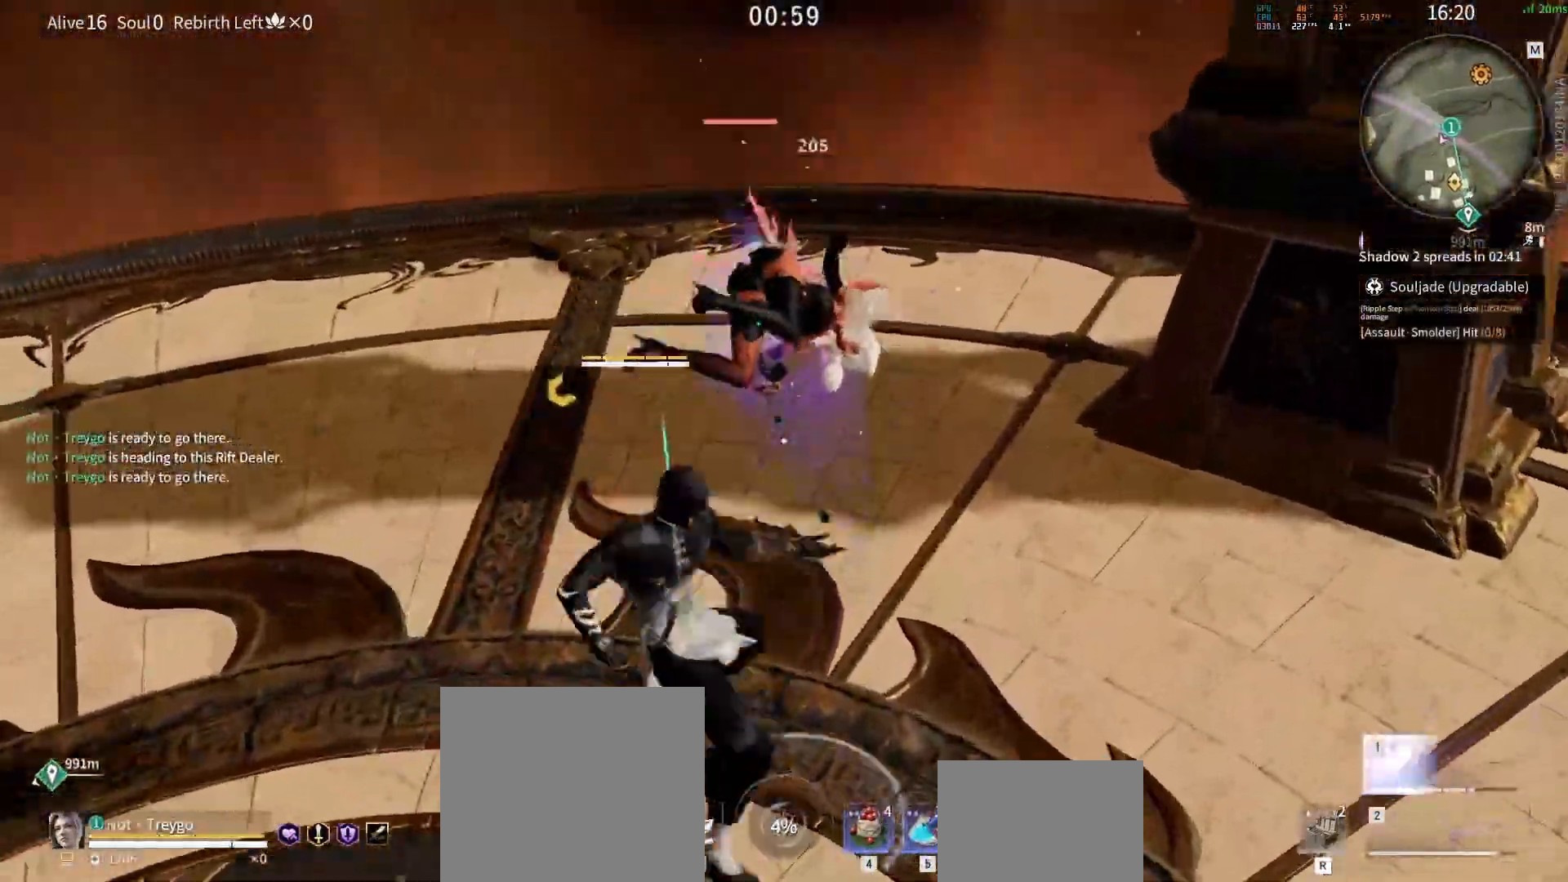
{"keys": [], "mouse": ["right"], "events": [[67, "mouse_wheel", "up"]]}